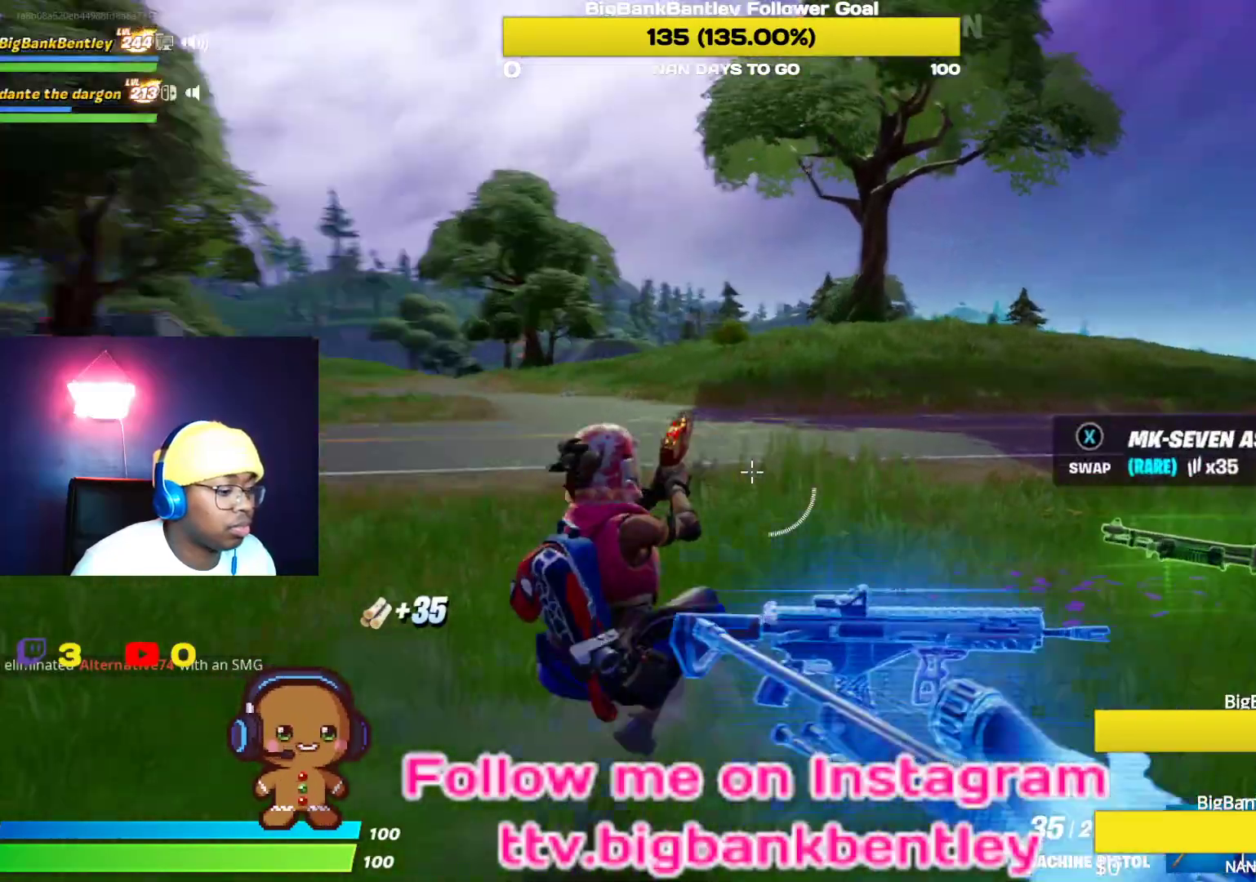
Gameplay with a controller (Xbox layout); each line is a JSON object with the inputs held at the frame after it. "events" lists button and stick changes between this image and that frame as [ms after this image, input, new state], when the widget could be followed in between.
{"buttons": ["R1"], "left_stick": "right", "right_stick": "up", "events": [[200, "left_stick", "center"], [400, "R1", "down"], [400, "left_stick", "right"], [400, "right_stick", "up"]]}
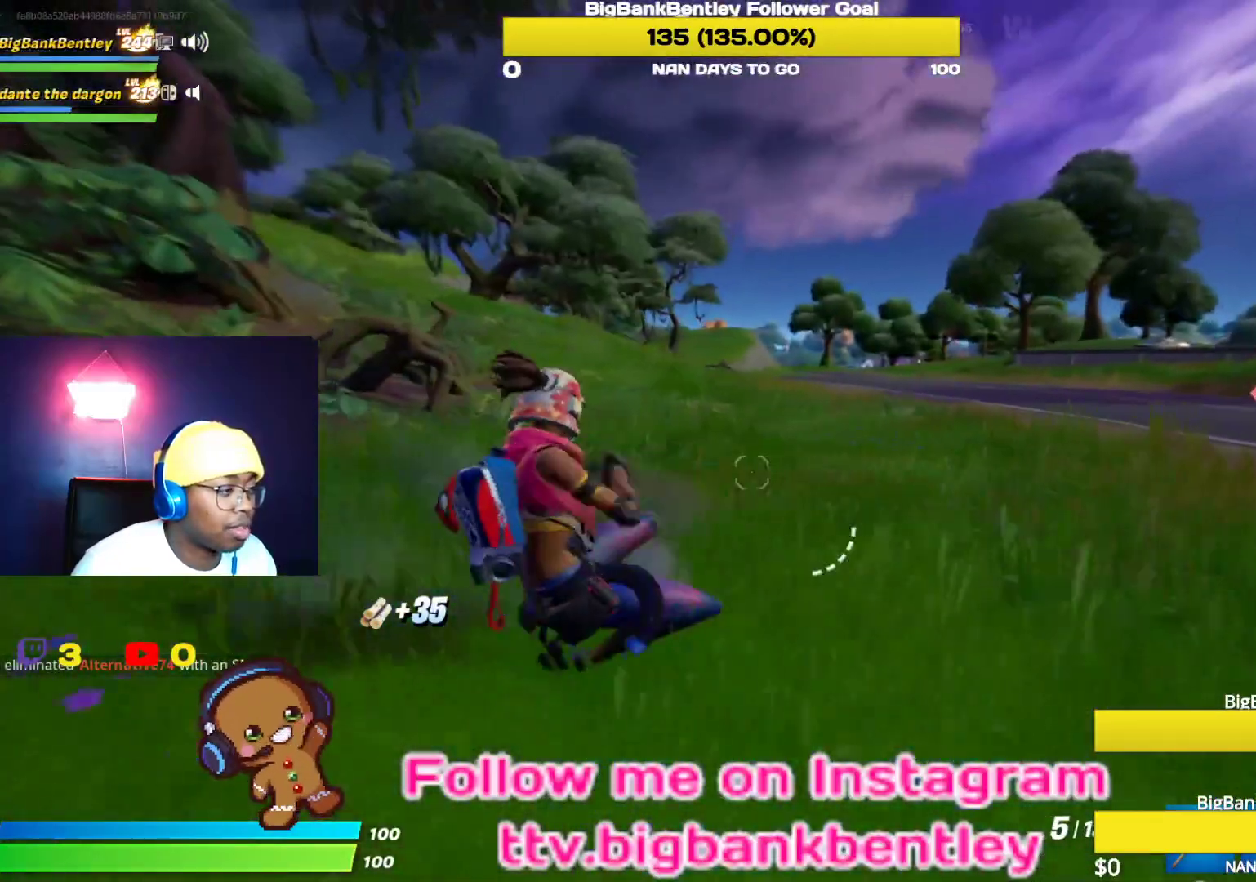
{"buttons": [], "left_stick": "up-right", "right_stick": "center", "events": [[17, "R1", "up"], [17, "right_stick", "center"], [233, "R3", "down"], [233, "left_stick", "up-right"], [383, "R3", "up"]]}
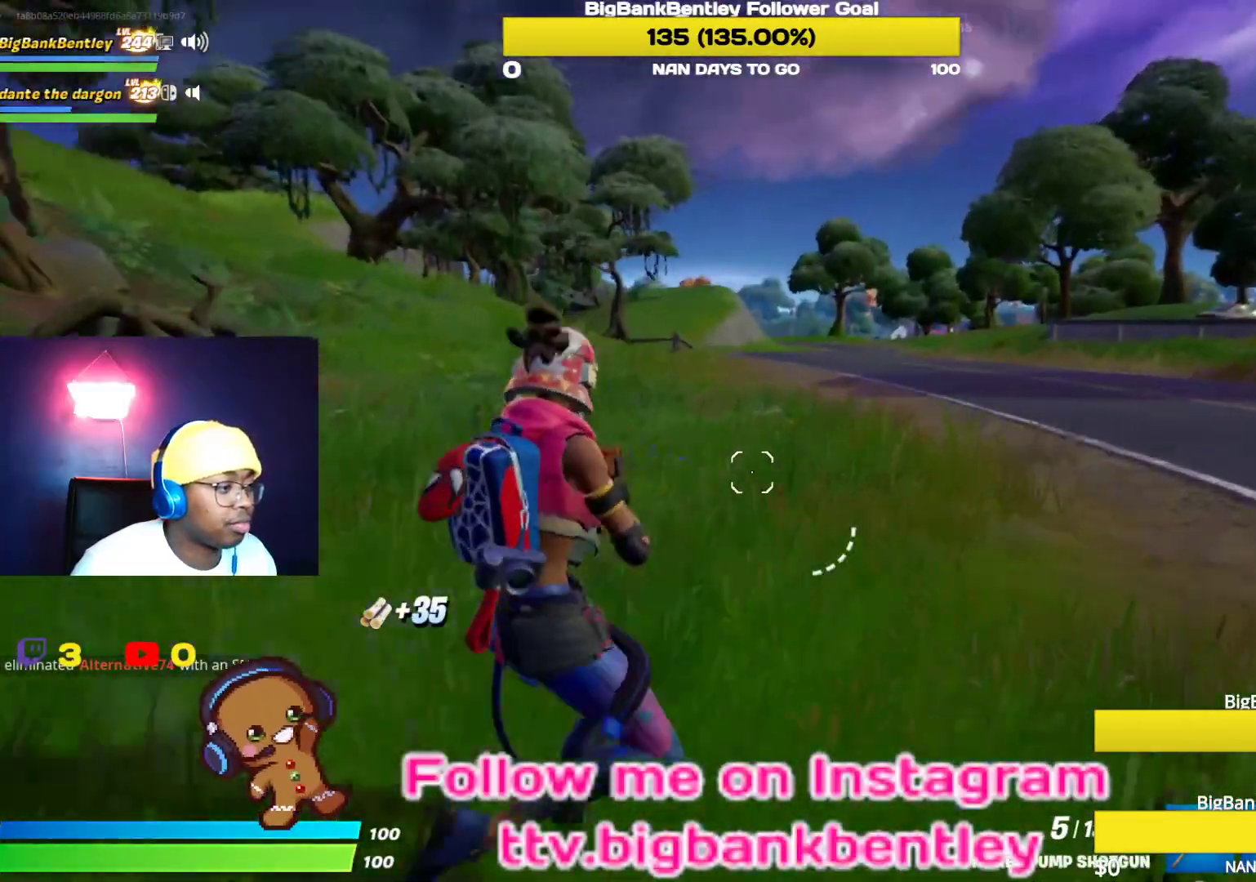
{"buttons": [], "left_stick": "up-right", "right_stick": "center", "events": []}
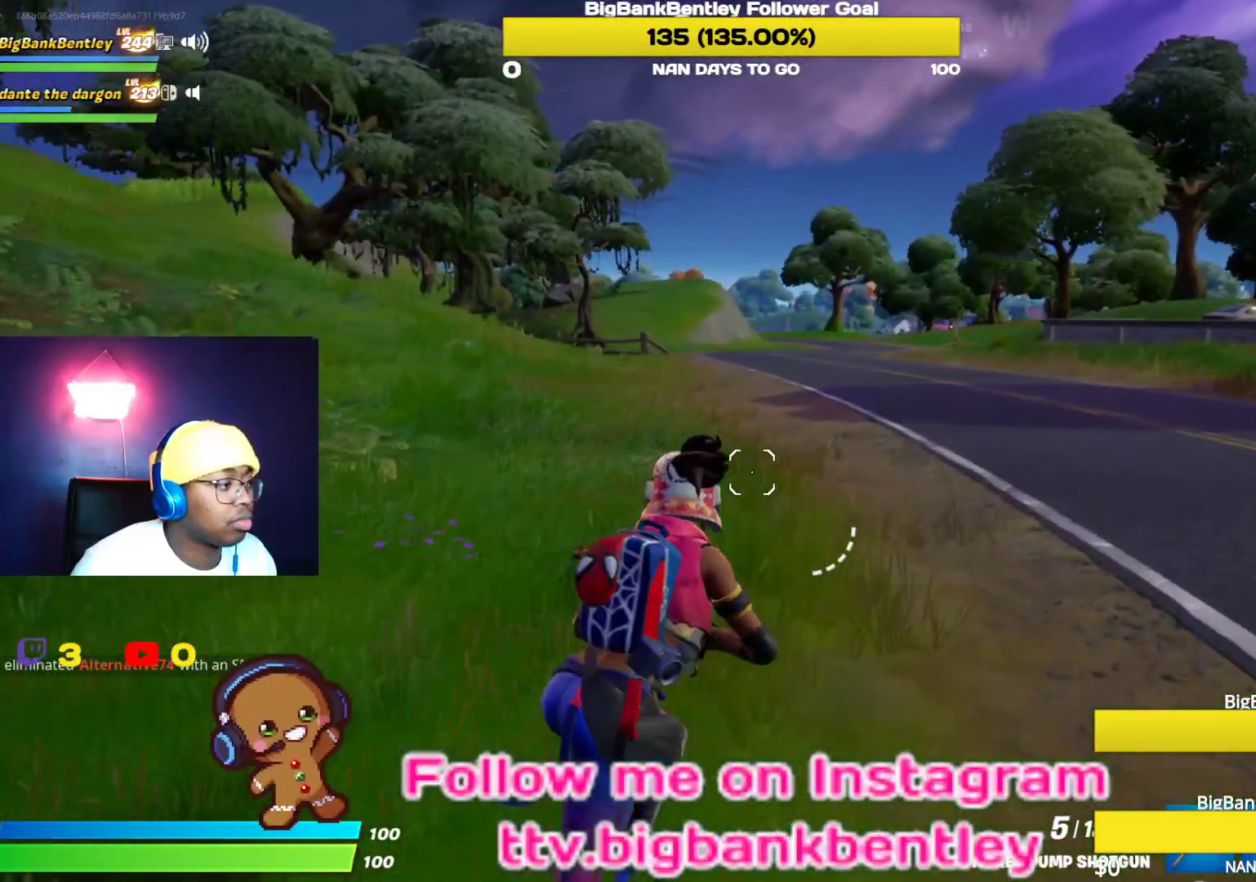
{"buttons": [], "left_stick": "up-right", "right_stick": "right", "events": [[33, "right_stick", "right"]]}
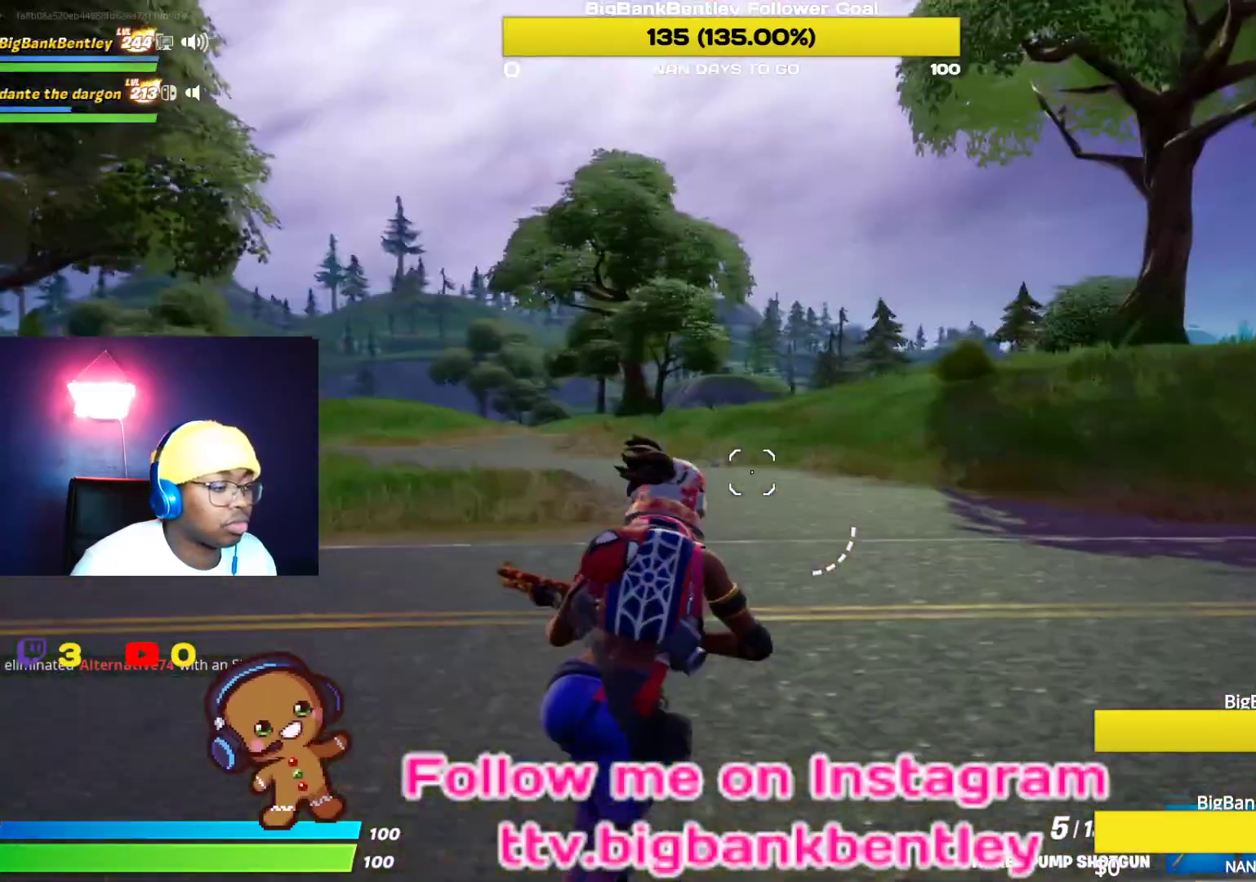
{"buttons": [], "left_stick": "up", "right_stick": "right", "events": [[17, "right_stick", "center"], [183, "X", "down"], [233, "X", "up"], [283, "left_stick", "up"], [467, "right_stick", "right"]]}
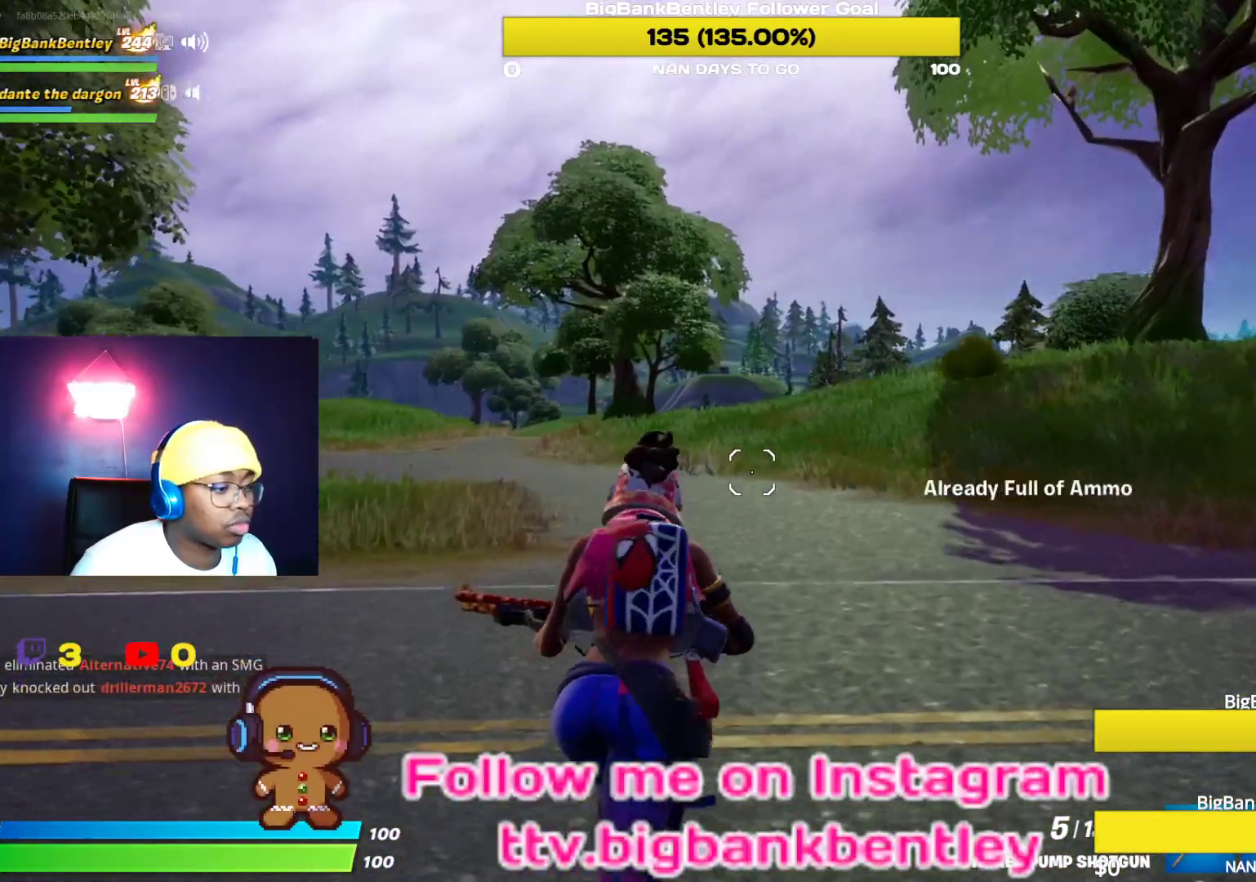
{"buttons": [], "left_stick": "up-left", "right_stick": "center", "events": [[17, "R1", "down"], [150, "R1", "up"], [200, "left_stick", "up-left"], [483, "right_stick", "center"]]}
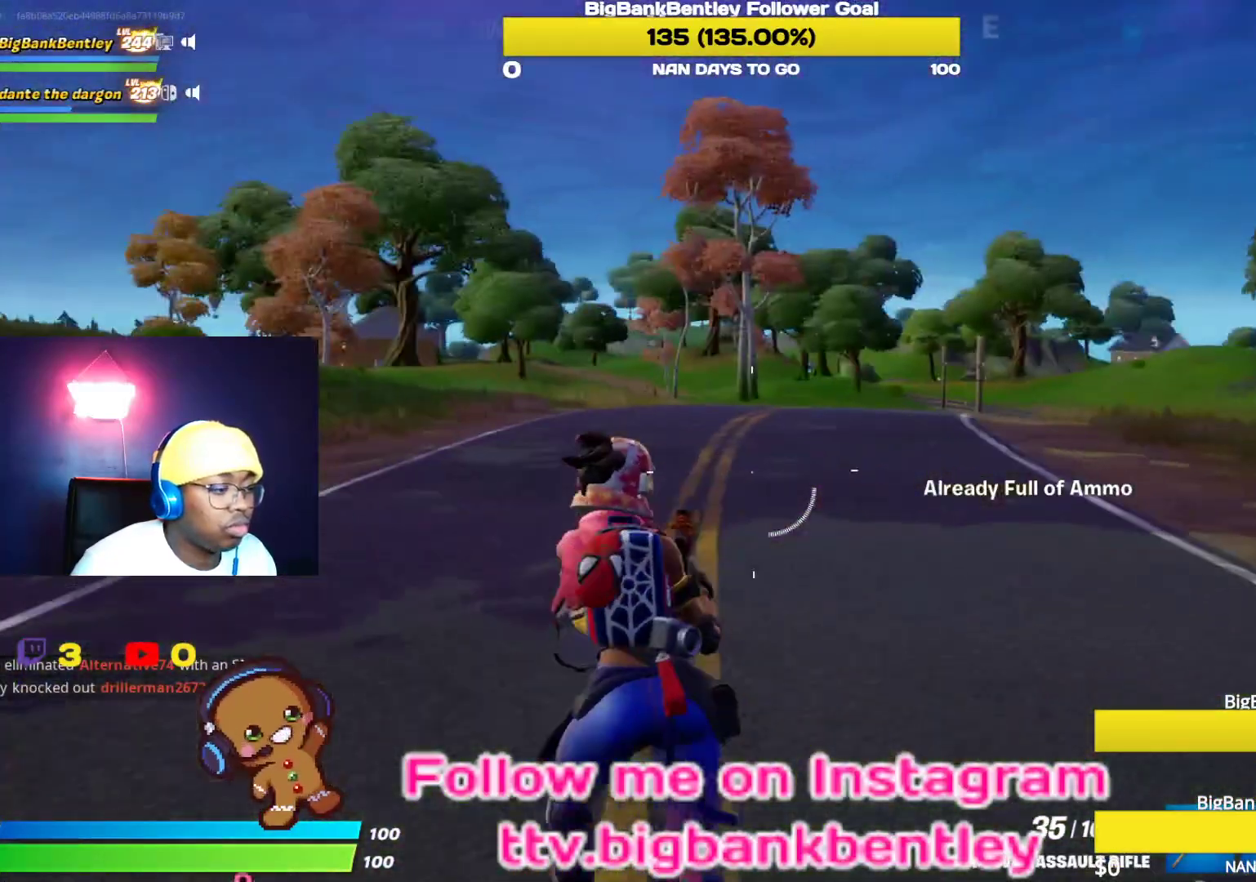
{"buttons": [], "left_stick": "up-left", "right_stick": "center", "events": [[50, "R3", "down"], [250, "R3", "up"], [250, "right_stick", "left"], [500, "right_stick", "center"]]}
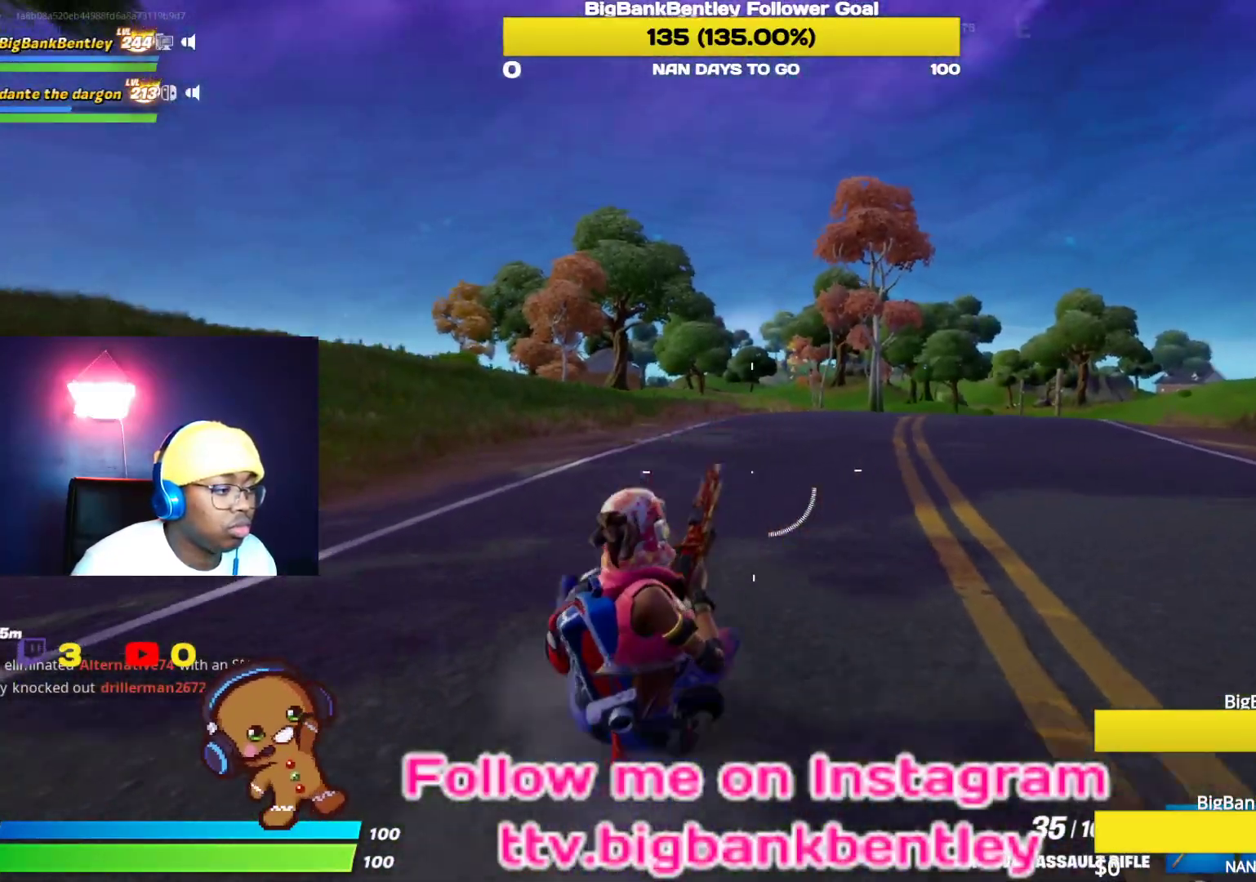
{"buttons": [], "left_stick": "up-left", "right_stick": "center", "events": [[117, "right_stick", "up-right"], [217, "R3", "down"], [333, "R3", "up"], [400, "right_stick", "center"]]}
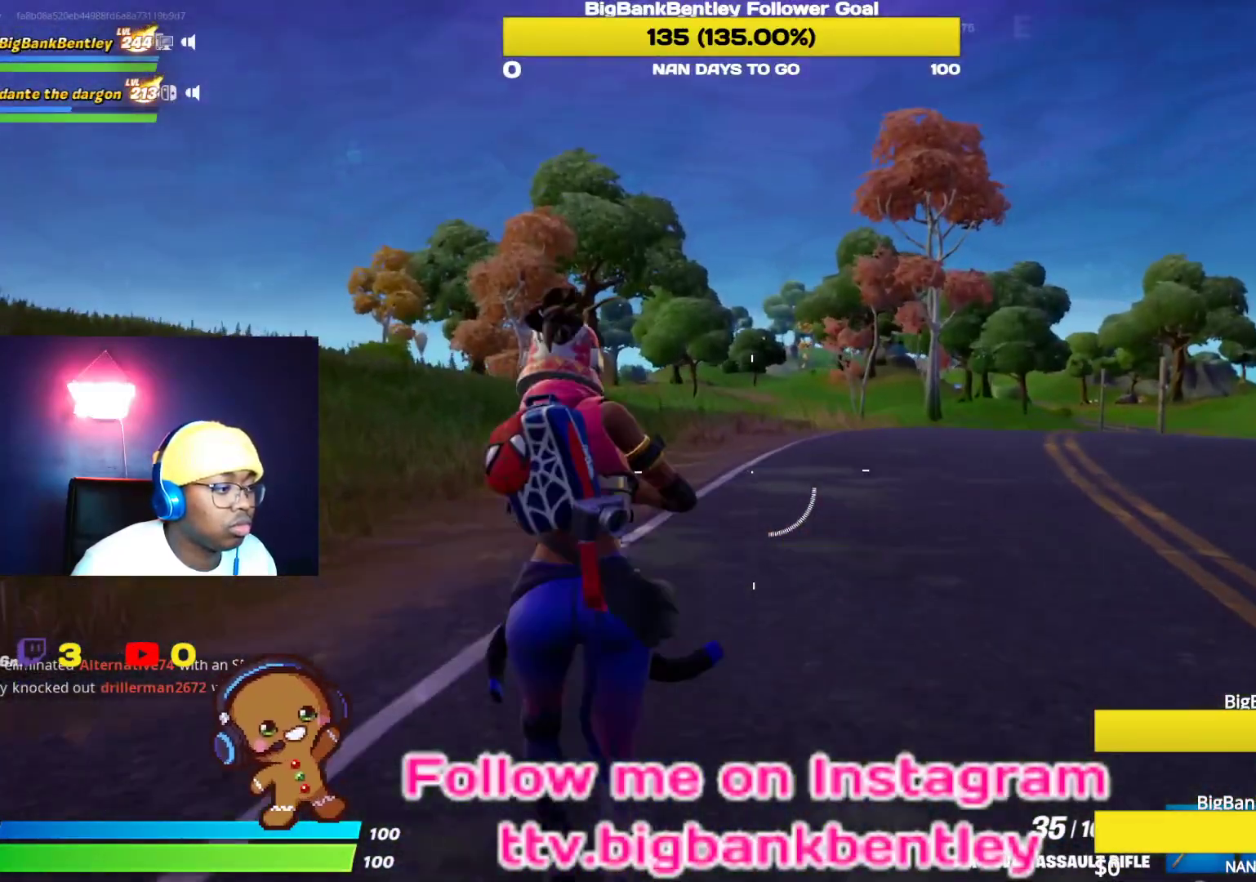
{"buttons": [], "left_stick": "up-left", "right_stick": "center", "events": [[100, "A", "down"], [183, "A", "up"]]}
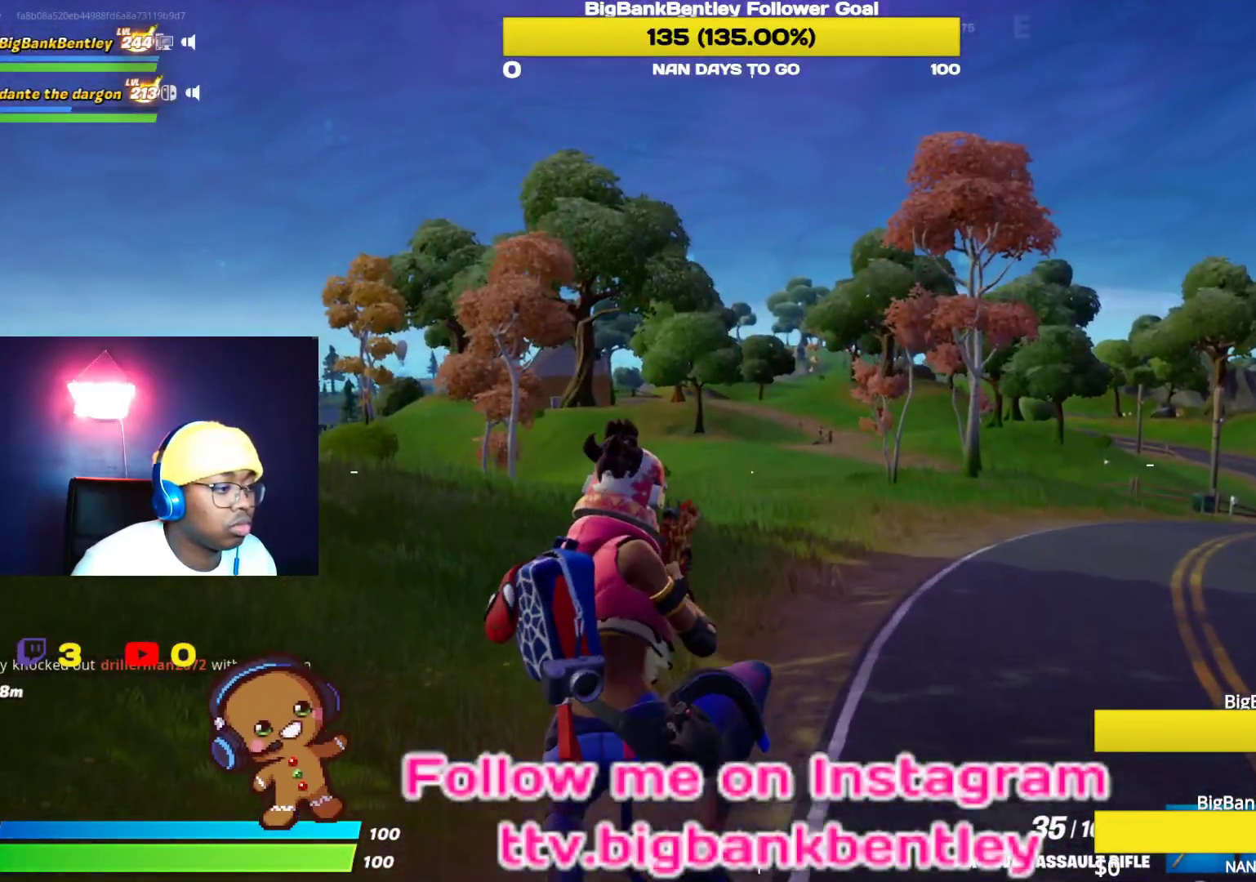
{"buttons": [], "left_stick": "up-left", "right_stick": "center", "events": [[183, "right_stick", "right"], [450, "right_stick", "center"]]}
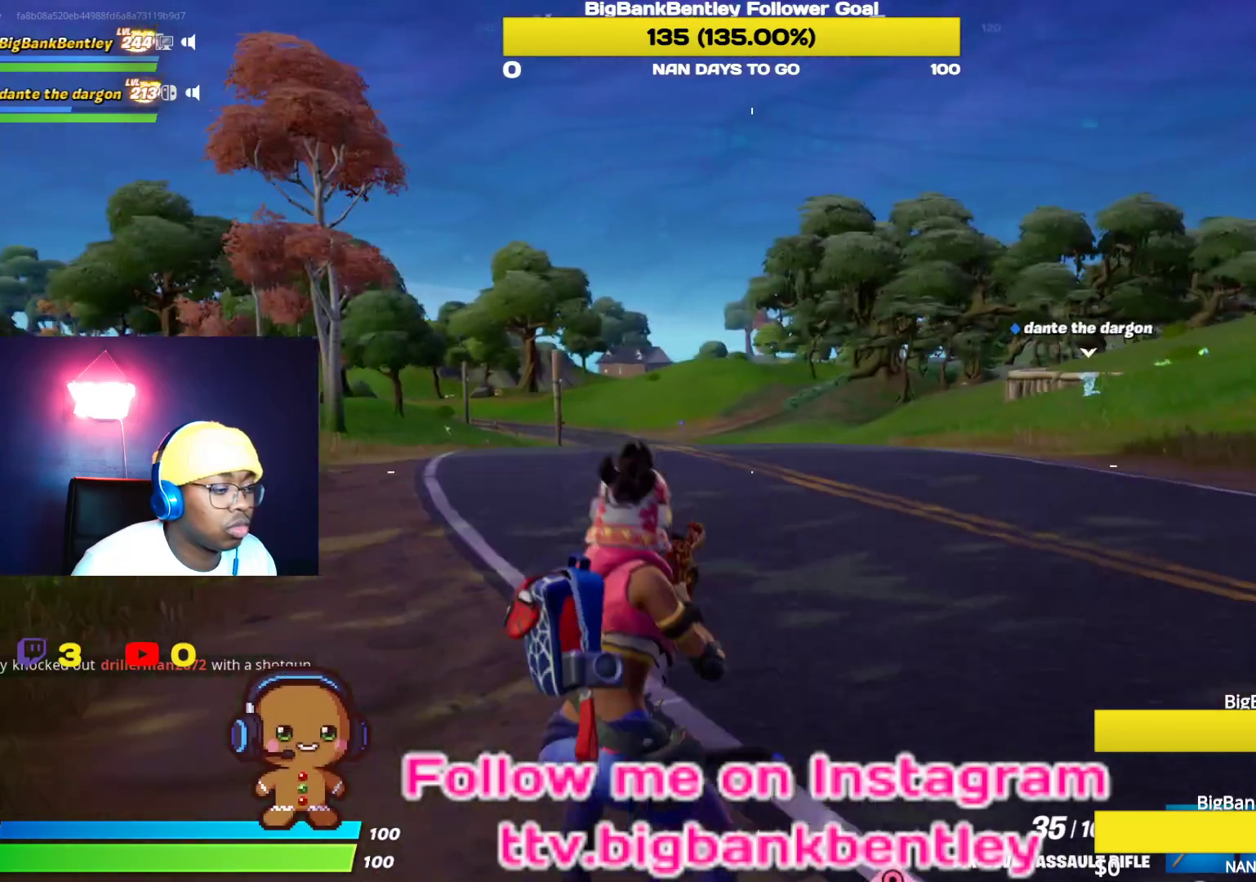
{"buttons": [], "left_stick": "up-left", "right_stick": "center", "events": [[100, "Y", "down"], [200, "Y", "up"]]}
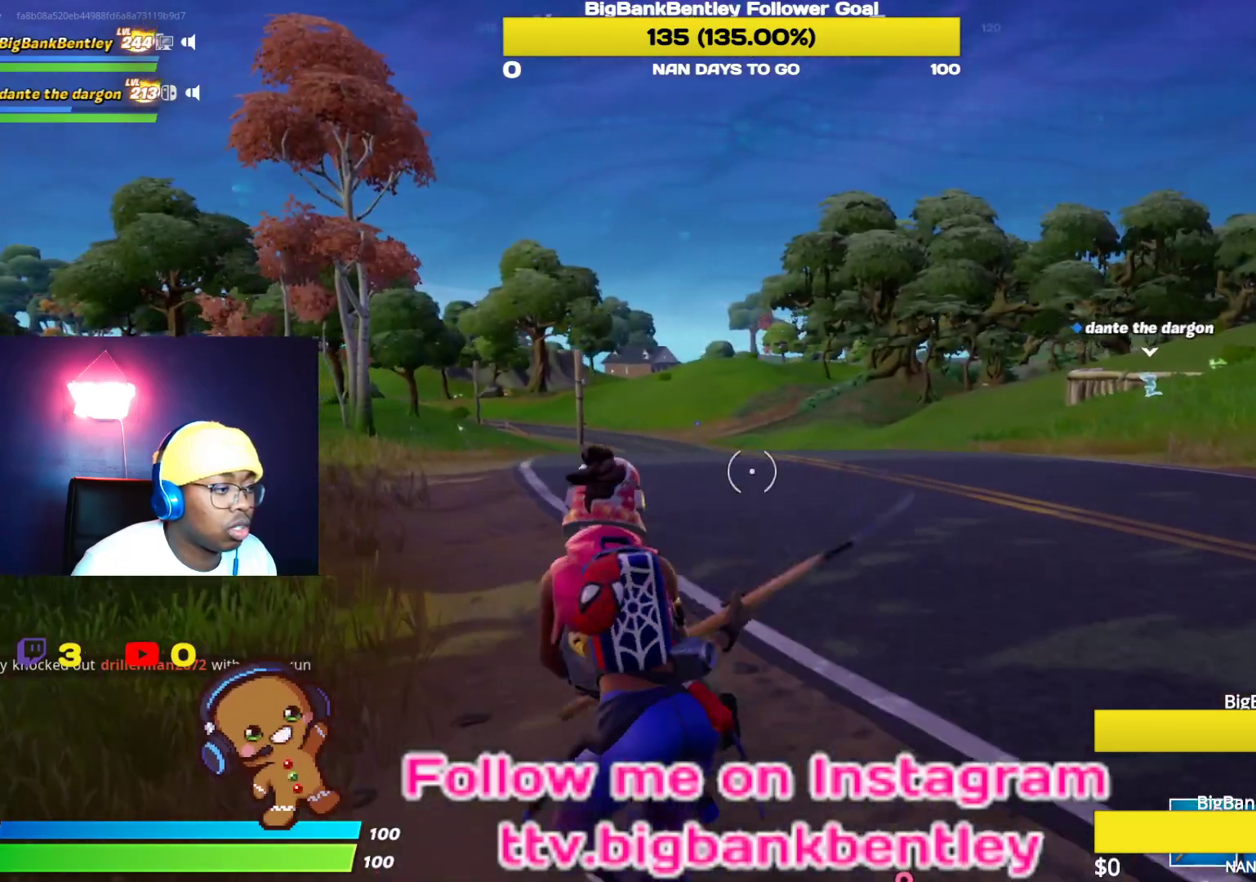
{"buttons": [], "left_stick": "up-left", "right_stick": "left", "events": [[167, "right_stick", "left"]]}
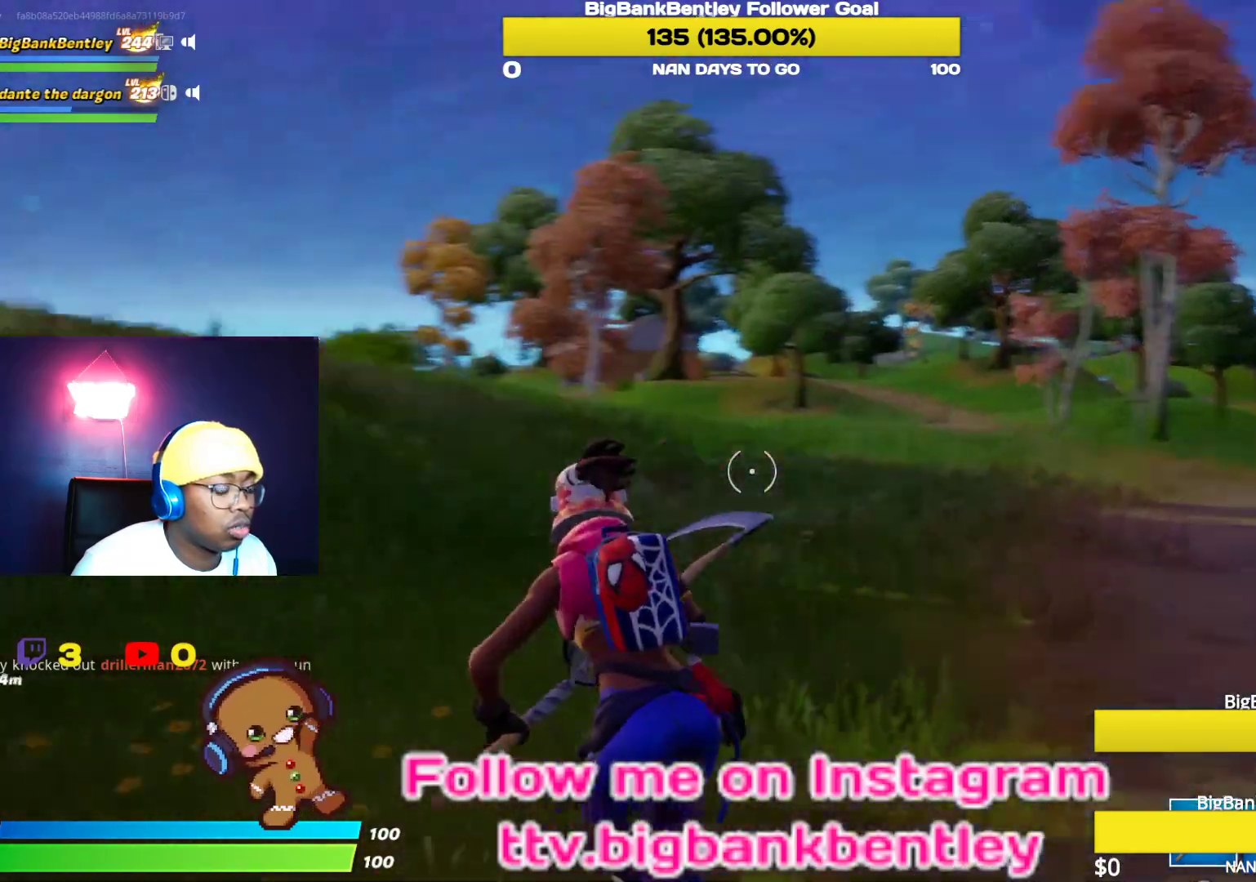
{"buttons": [], "left_stick": "up", "right_stick": "left", "events": [[67, "R3", "down"], [117, "left_stick", "up"], [267, "R3", "up"]]}
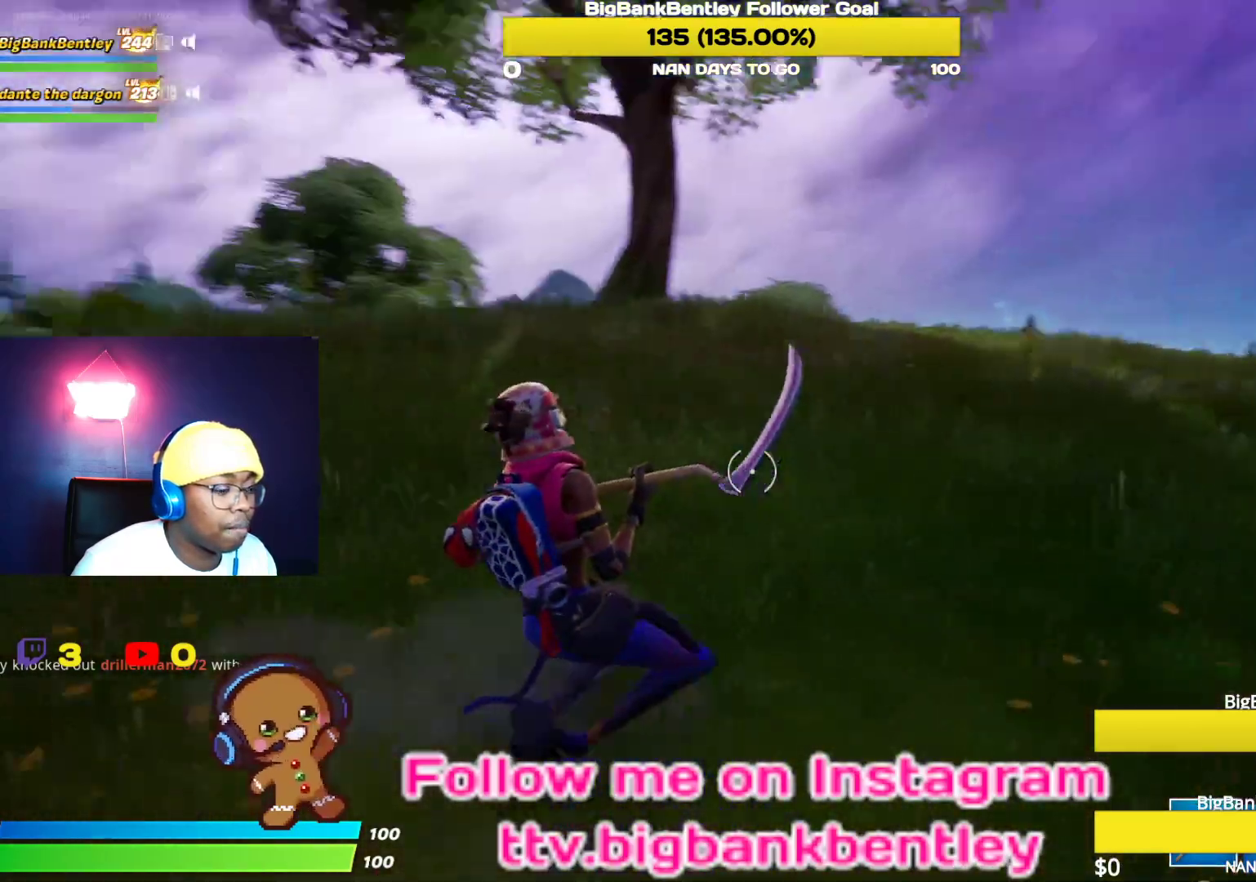
{"buttons": [], "left_stick": "up", "right_stick": "center", "events": [[17, "R1", "down"], [117, "R1", "up"], [400, "right_stick", "center"]]}
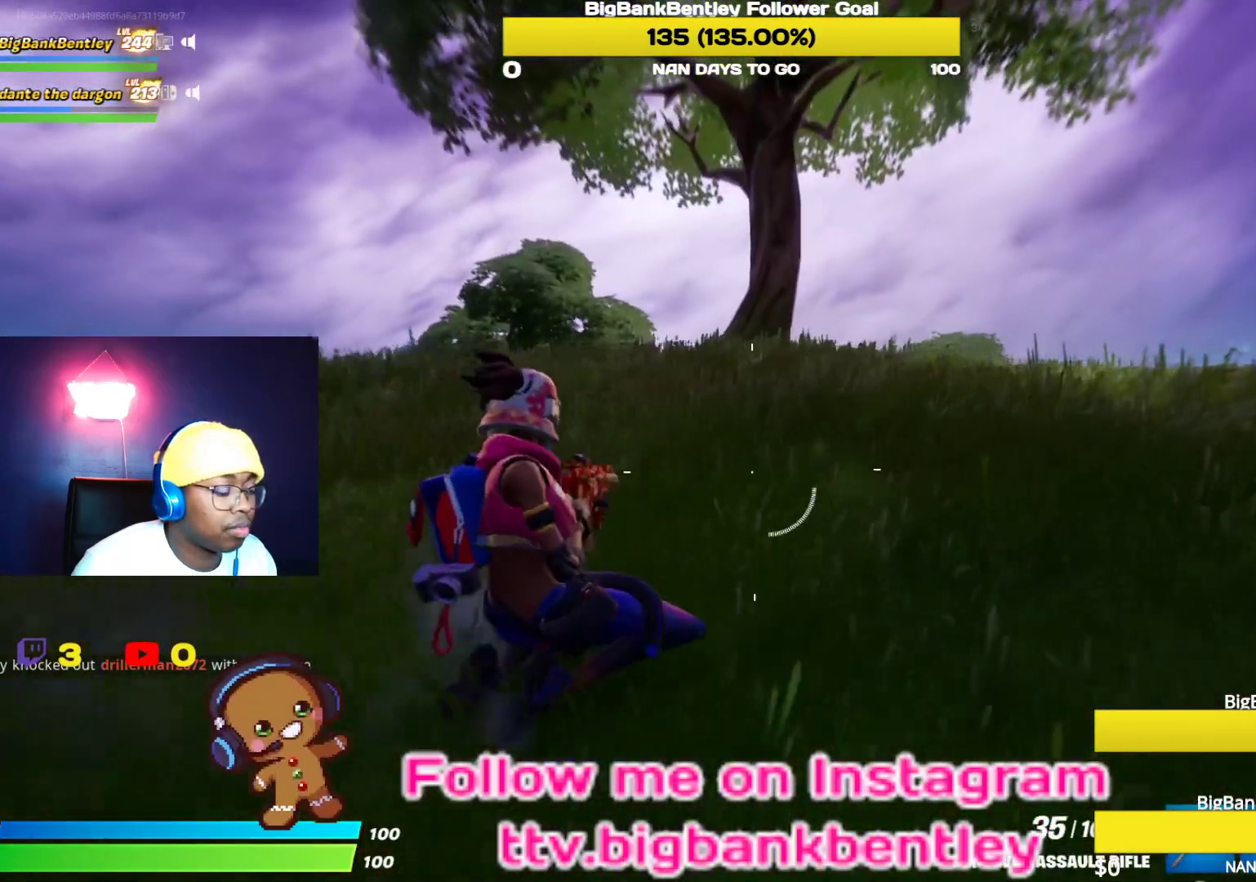
{"buttons": [], "left_stick": "up", "right_stick": "center", "events": [[117, "R3", "down"], [217, "R3", "up"]]}
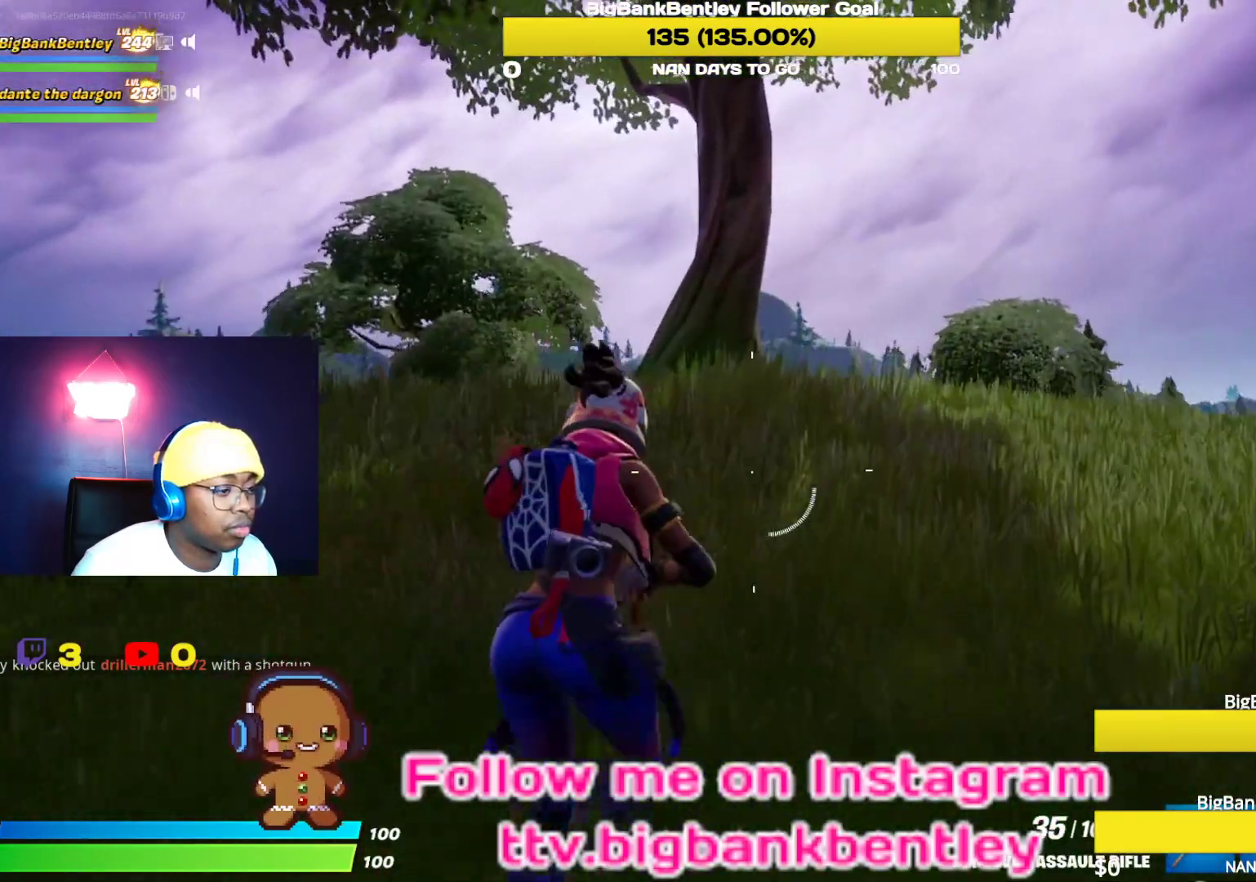
{"buttons": [], "left_stick": "up", "right_stick": "center", "events": [[217, "right_stick", "down-right"], [400, "right_stick", "center"]]}
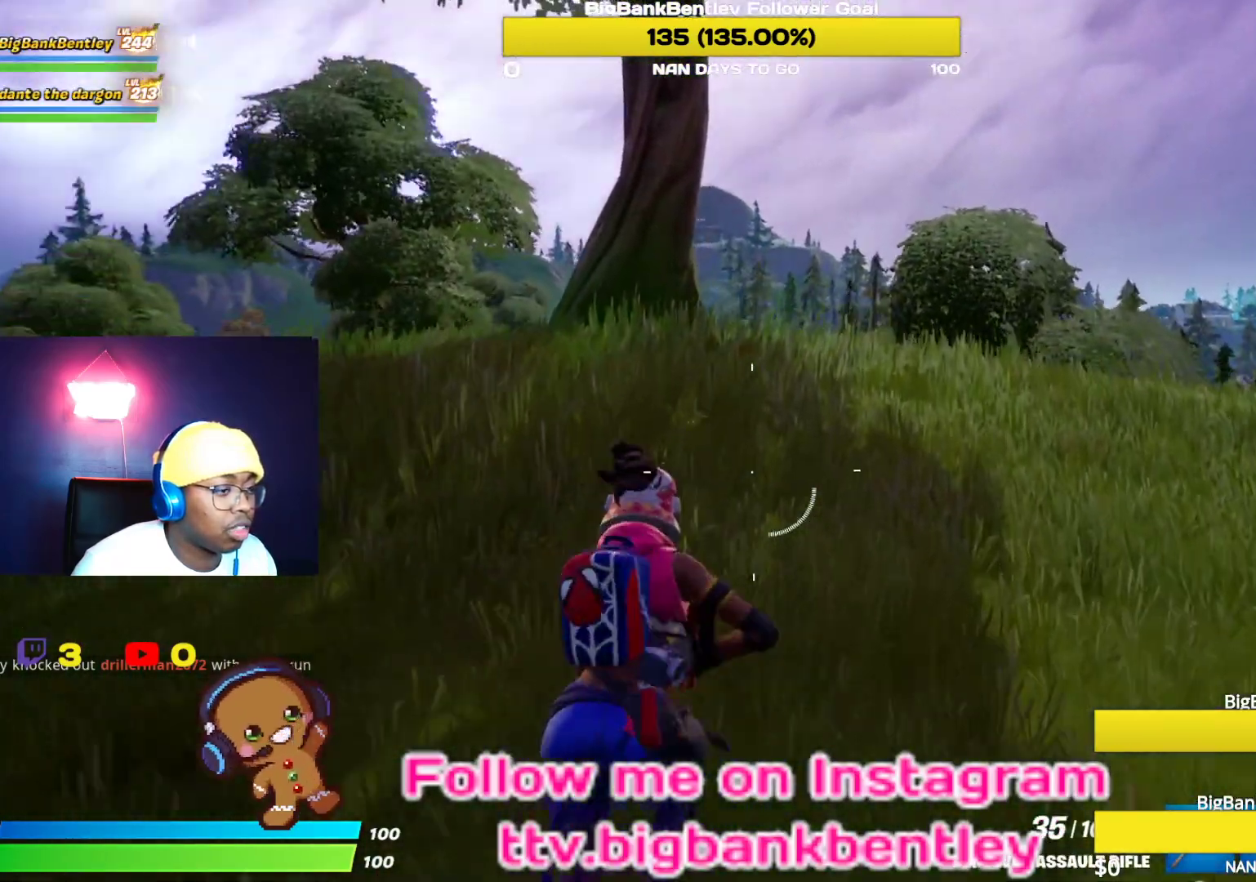
{"buttons": [], "left_stick": "up", "right_stick": "left", "events": [[267, "right_stick", "left"]]}
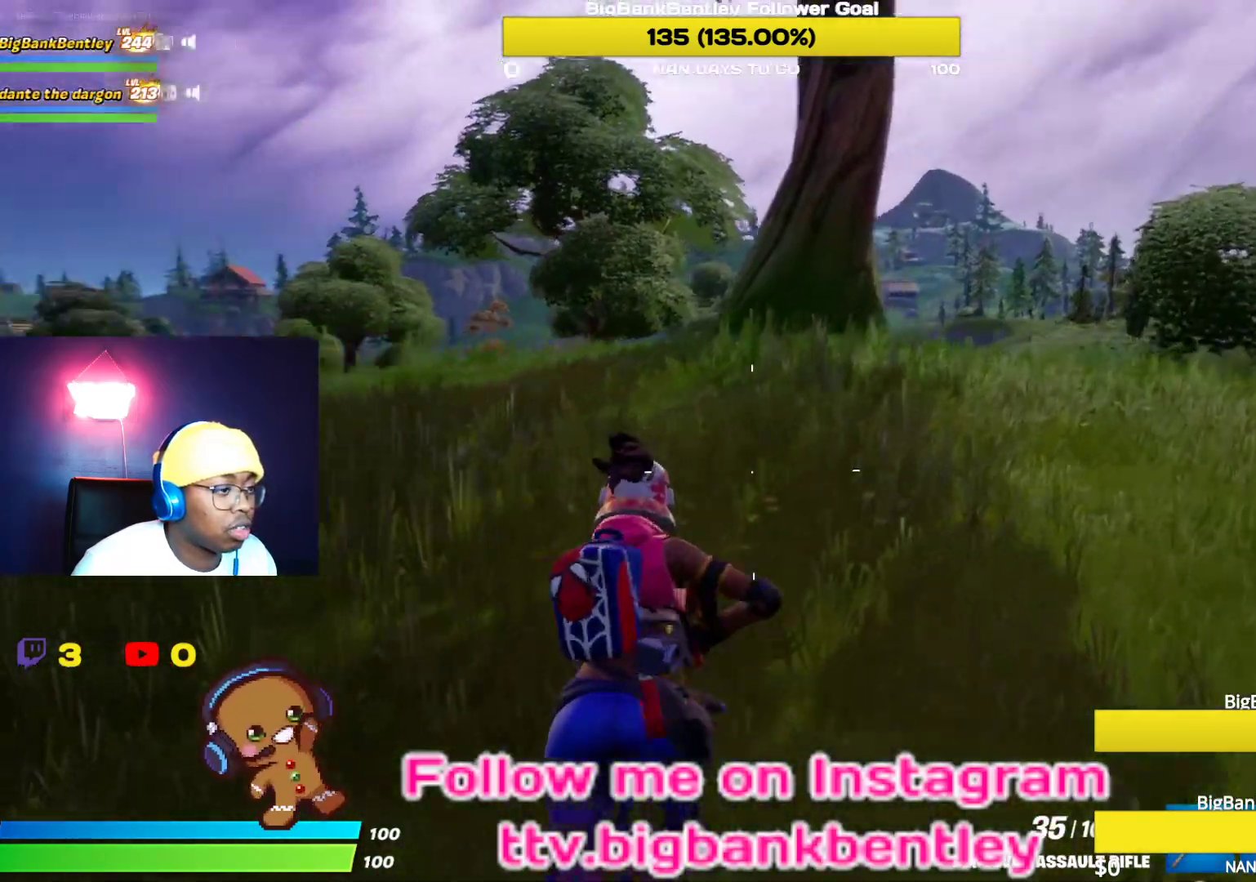
{"buttons": [], "left_stick": "up", "right_stick": "center", "events": [[67, "right_stick", "center"], [150, "A", "down"], [300, "A", "up"]]}
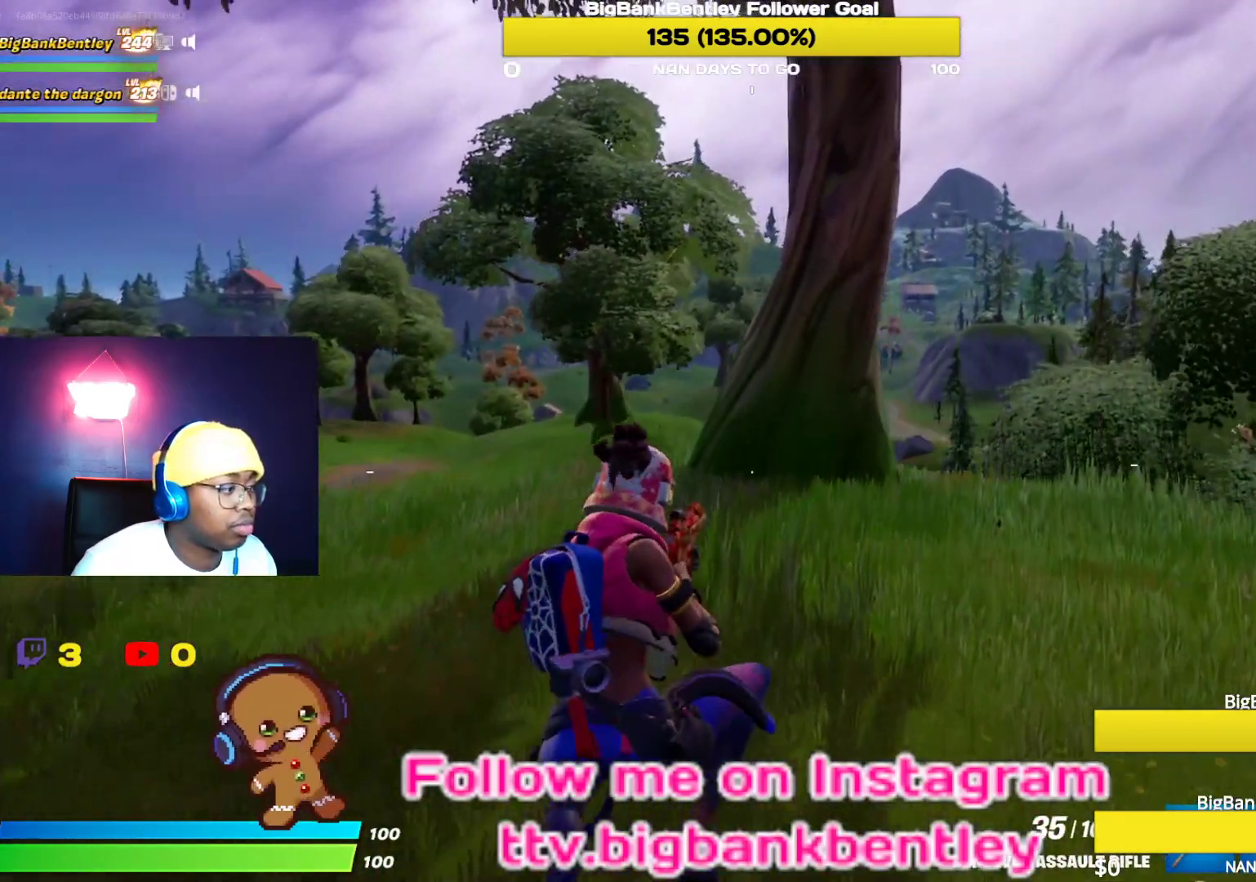
{"buttons": [], "left_stick": "up", "right_stick": "center", "events": [[83, "Y", "down"], [150, "Y", "up"]]}
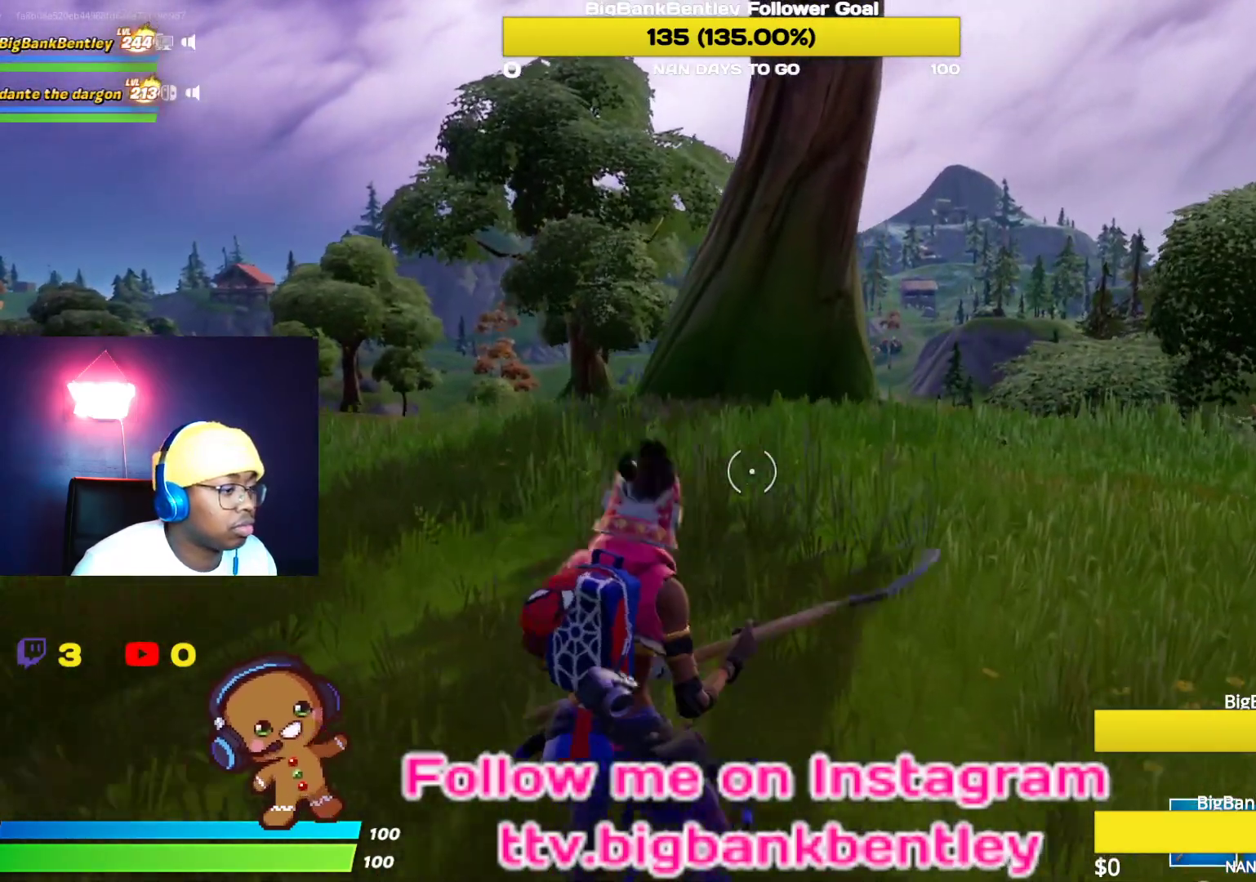
{"buttons": [], "left_stick": "up-right", "right_stick": "center", "events": [[17, "right_stick", "right"], [67, "right_stick", "down-right"], [200, "right_stick", "center"], [350, "A", "down"], [450, "A", "up"], [467, "left_stick", "up-right"]]}
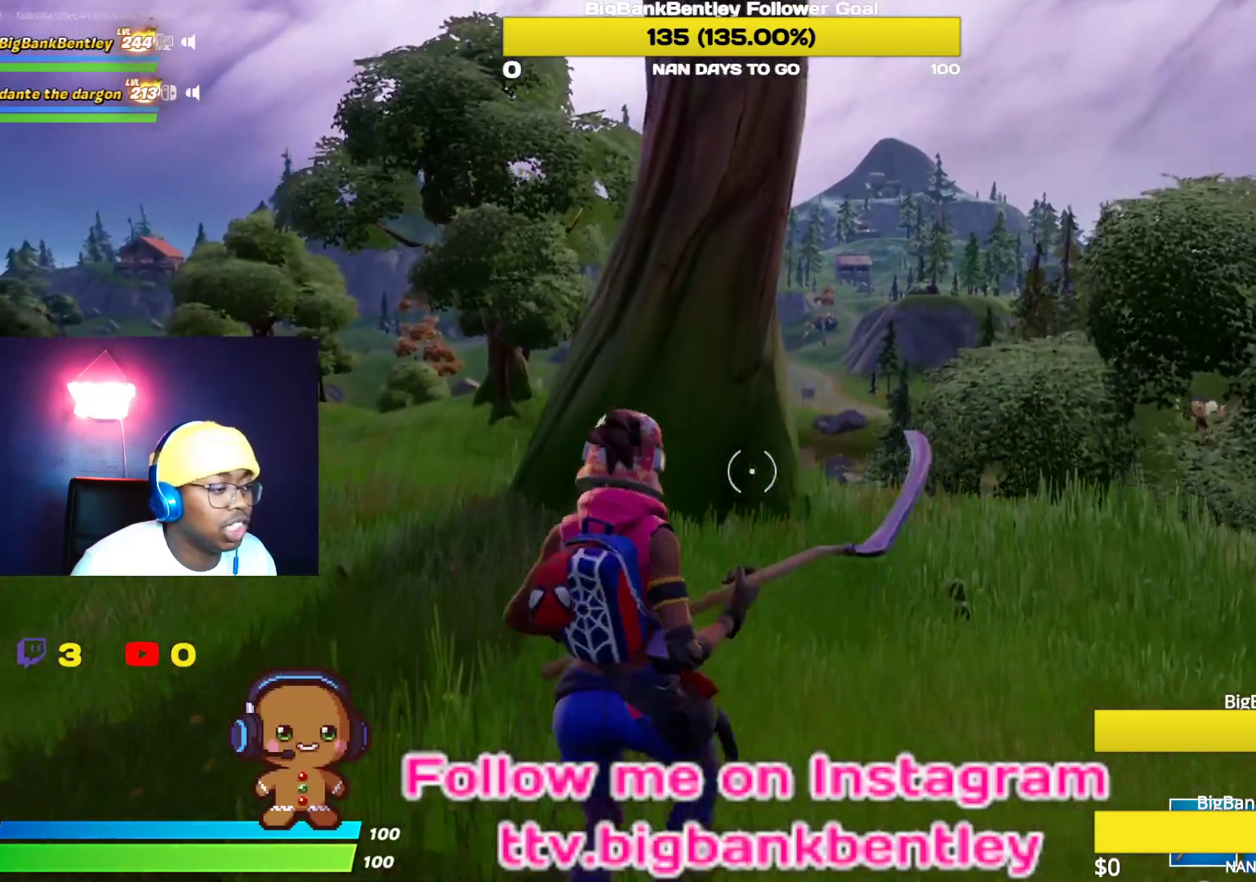
{"buttons": [], "left_stick": "up-right", "right_stick": "left", "events": [[350, "right_stick", "left"]]}
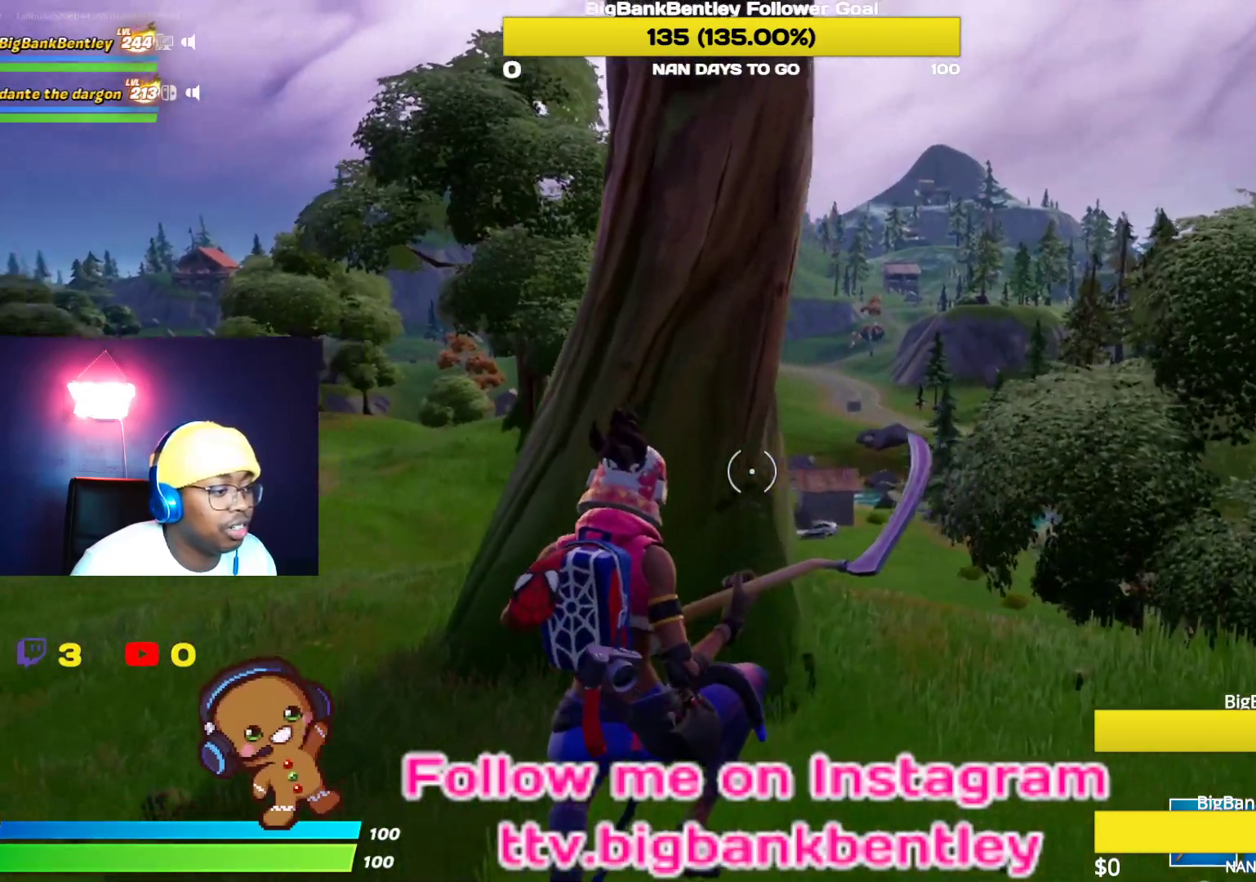
{"buttons": [], "left_stick": "up-right", "right_stick": "left", "events": []}
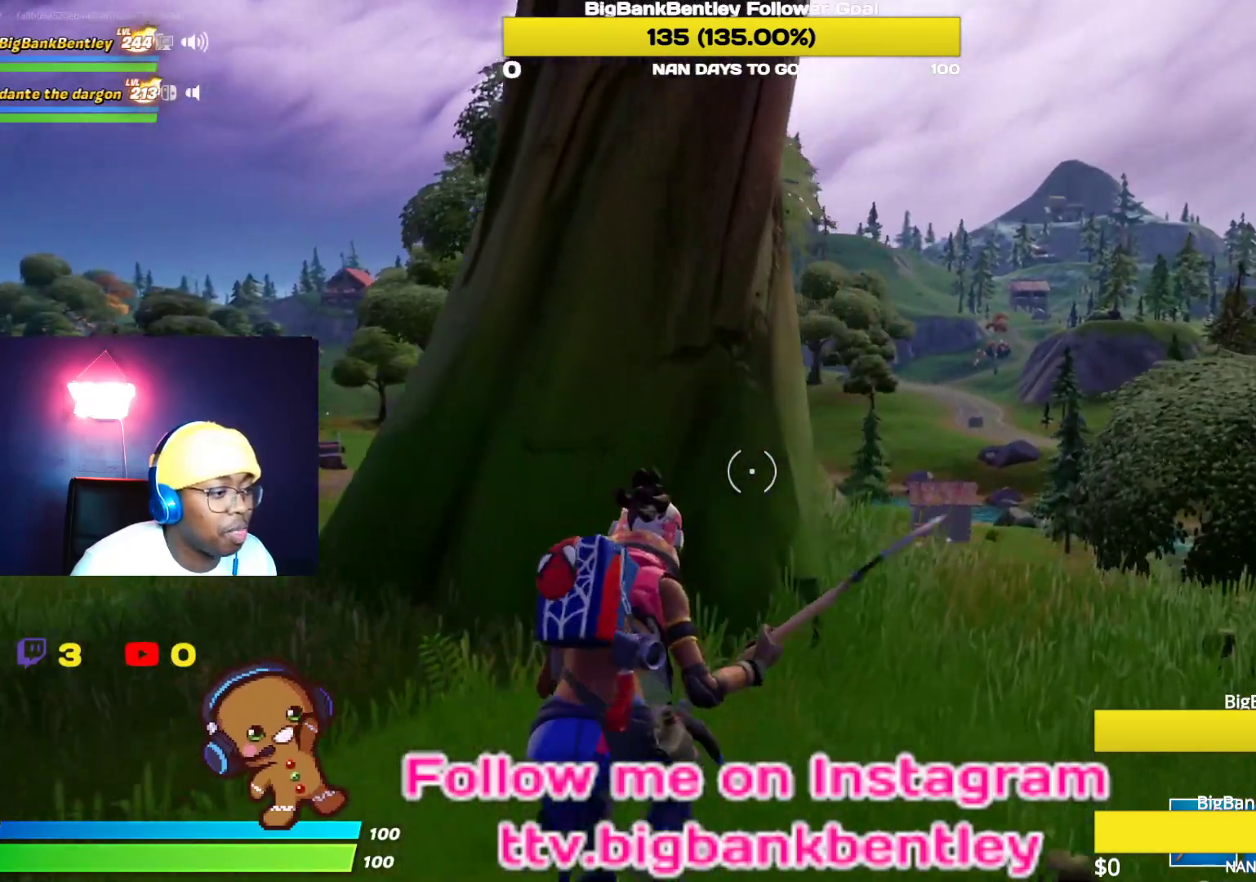
{"buttons": ["R2", "R3"], "left_stick": "up-right", "right_stick": "left", "events": [[233, "R2", "down"], [467, "R3", "down"]]}
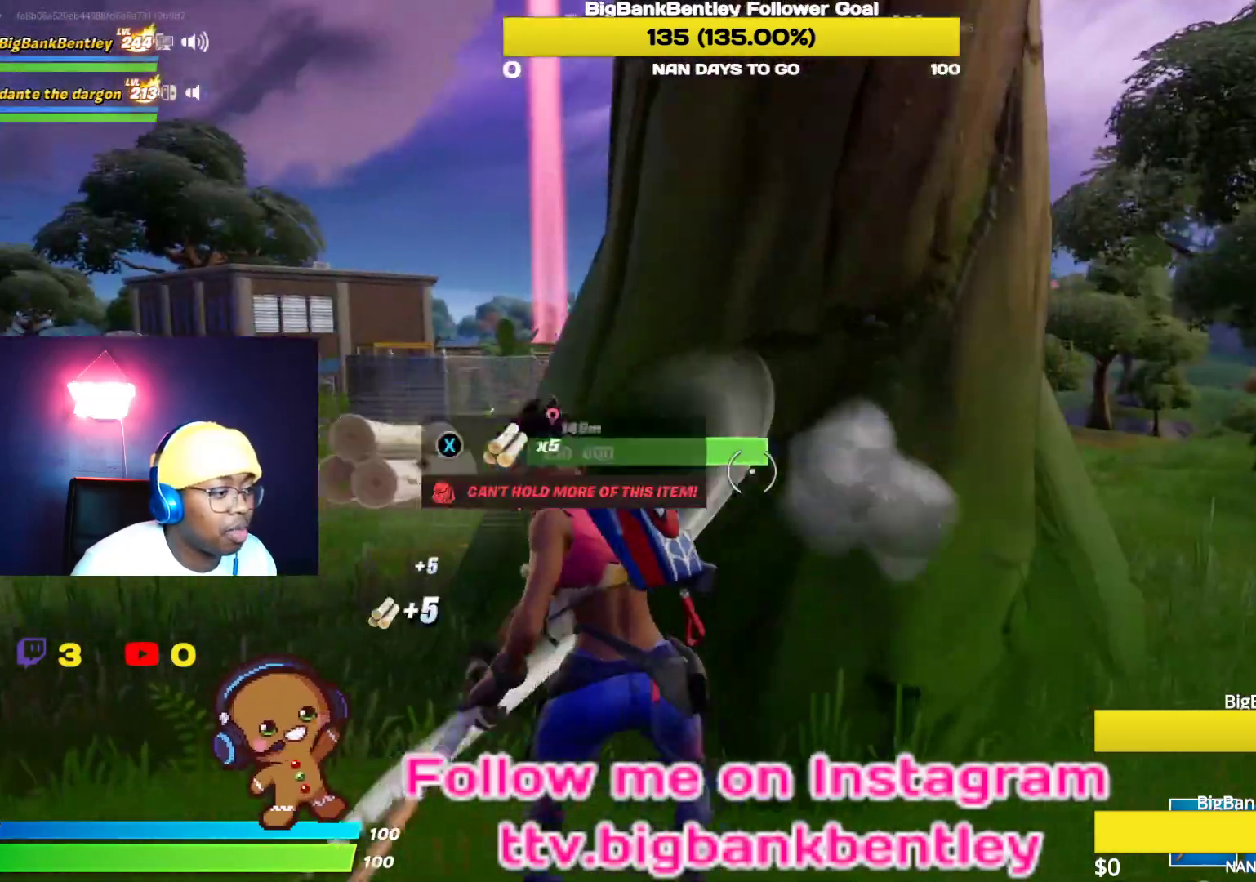
{"buttons": ["R2"], "left_stick": "down-right", "right_stick": "left", "events": [[33, "right_stick", "up-left"], [100, "left_stick", "right"], [117, "R3", "up"], [167, "R3", "down"], [200, "left_stick", "down-right"], [283, "R3", "up"], [300, "right_stick", "left"]]}
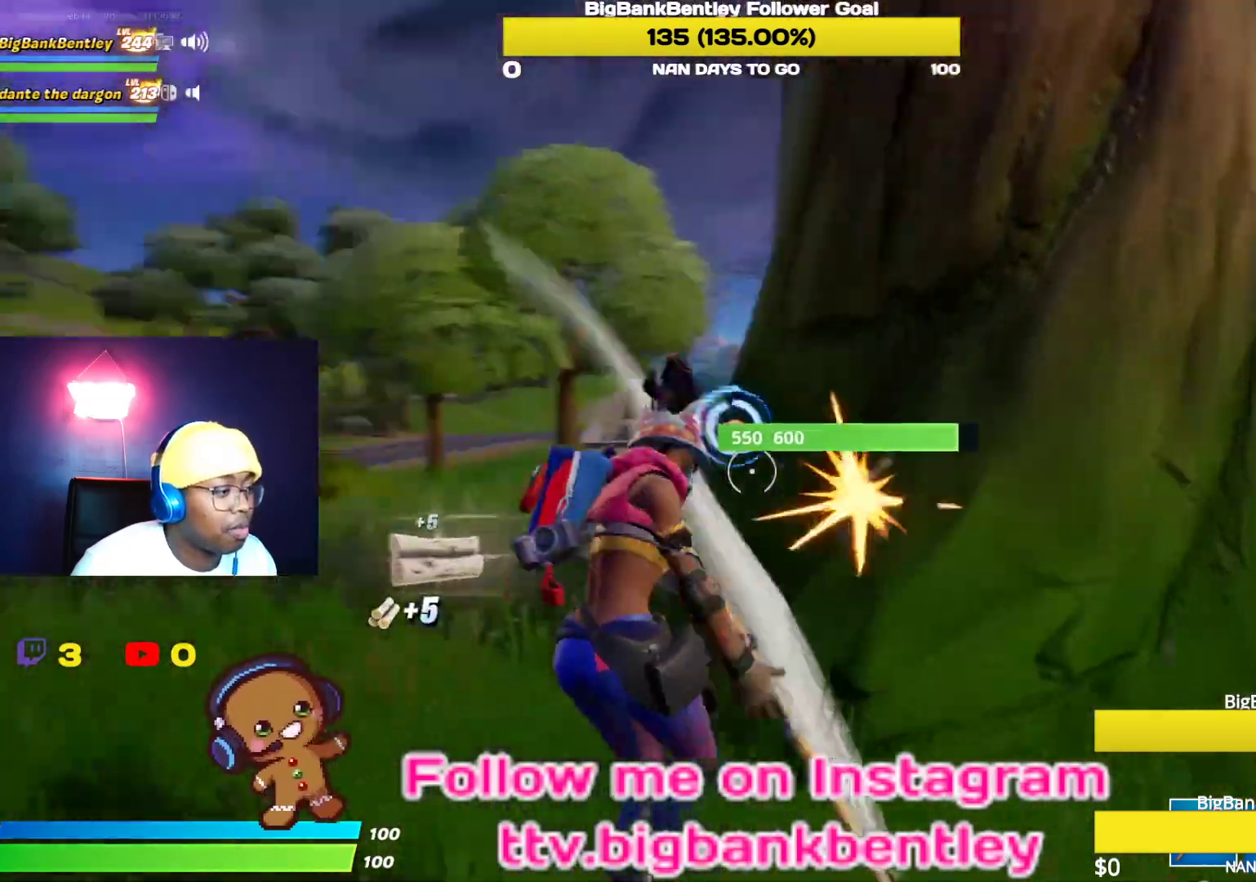
{"buttons": ["R2"], "left_stick": "up-right", "right_stick": "up-right", "events": [[150, "right_stick", "center"], [267, "left_stick", "up-right"], [450, "right_stick", "up-right"]]}
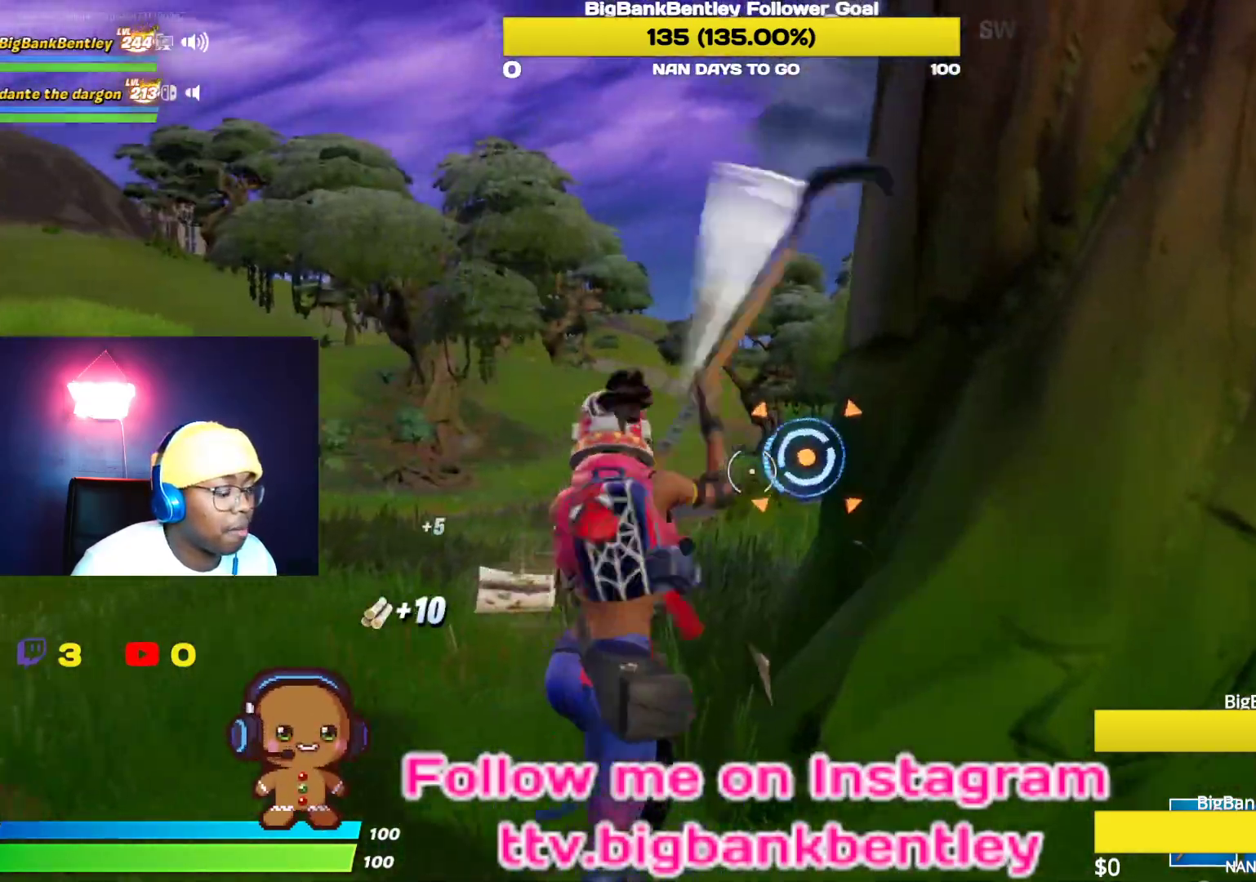
{"buttons": ["R2"], "left_stick": "down-right", "right_stick": "down-left", "events": [[133, "left_stick", "down-right"], [150, "right_stick", "left"], [417, "right_stick", "down-left"]]}
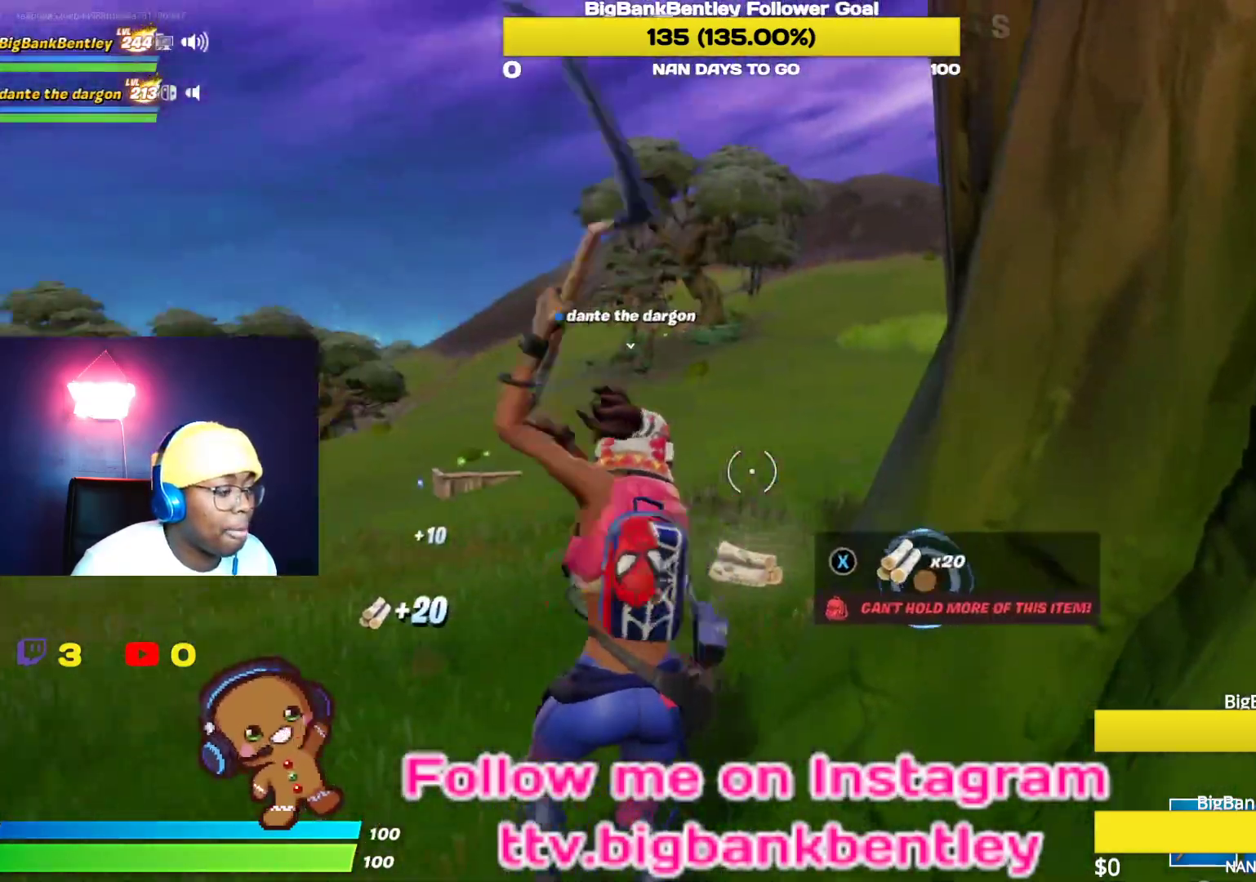
{"buttons": ["R2"], "left_stick": "left", "right_stick": "center", "events": [[150, "right_stick", "down-right"], [317, "right_stick", "center"], [450, "left_stick", "left"]]}
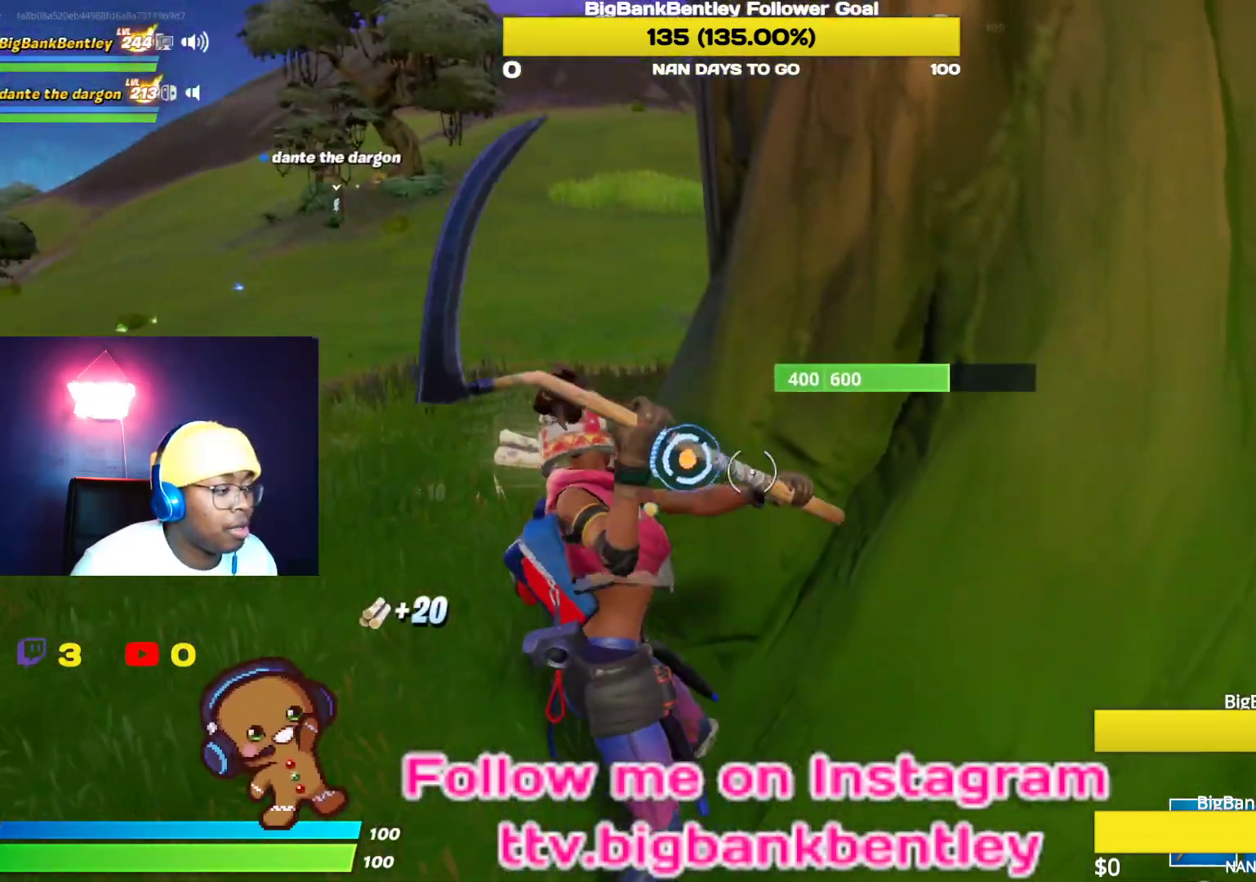
{"buttons": ["R2"], "left_stick": "down-right", "right_stick": "left", "events": [[17, "right_stick", "up-left"], [33, "left_stick", "up-left"], [150, "right_stick", "left"], [300, "left_stick", "up-right"], [400, "left_stick", "down-right"]]}
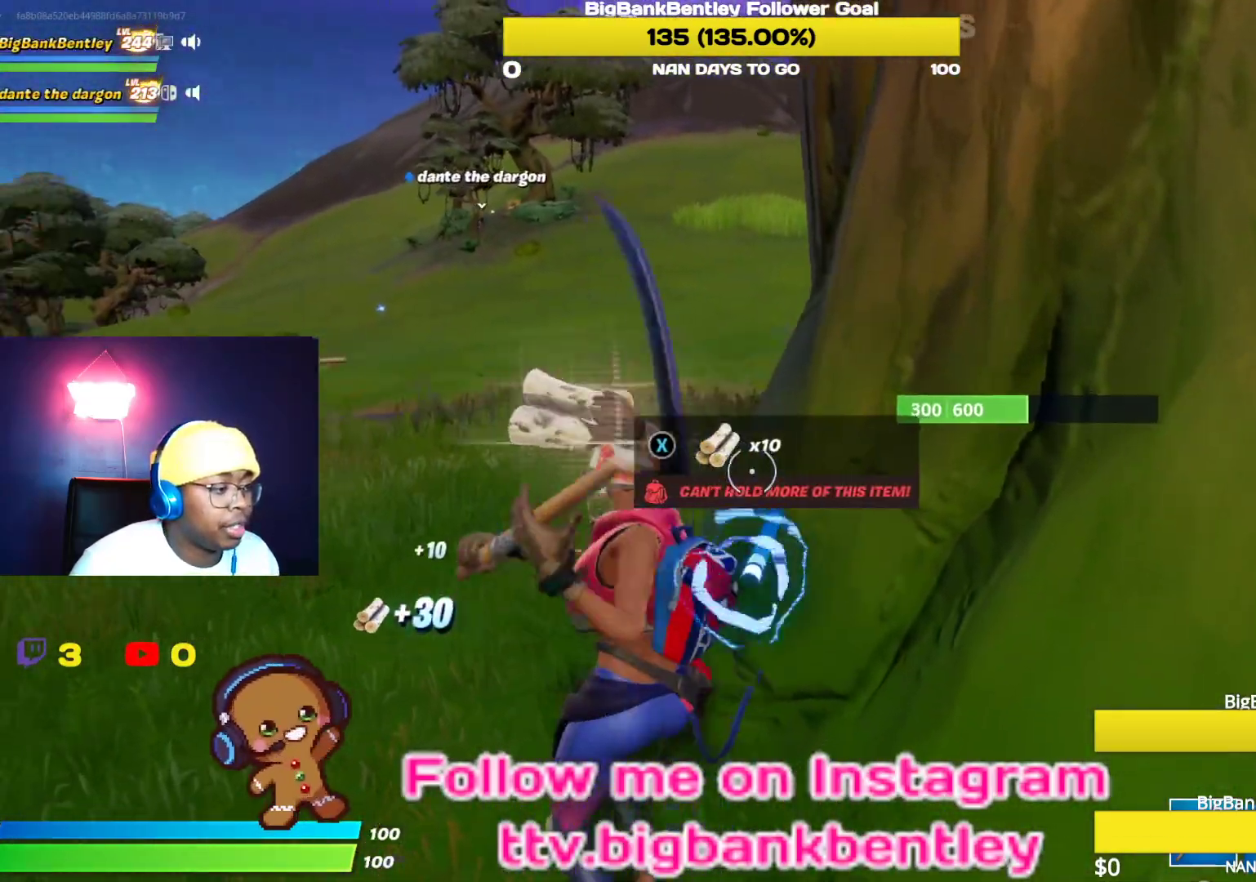
{"buttons": [], "left_stick": "down", "right_stick": "center", "events": [[150, "left_stick", "down"], [400, "right_stick", "center"], [417, "R2", "up"]]}
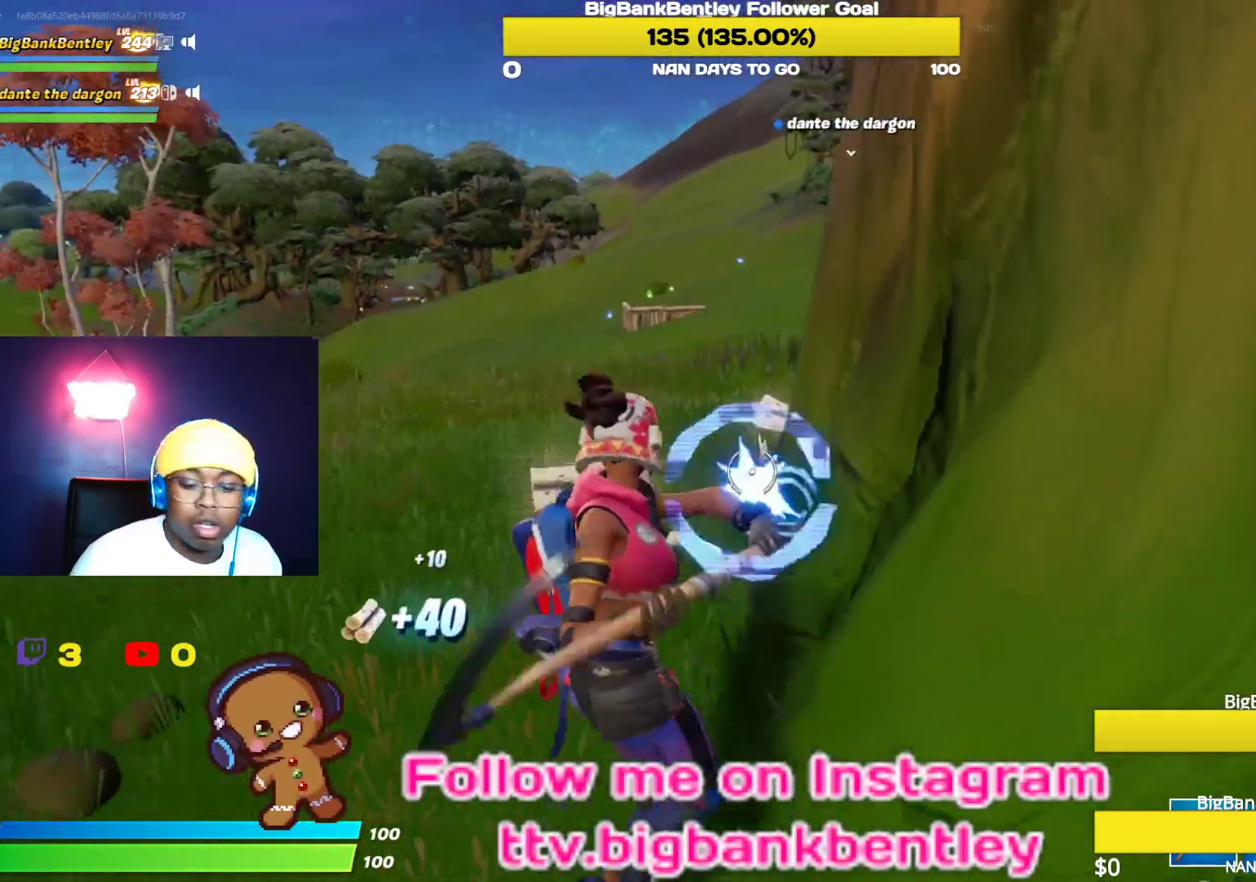
{"buttons": [], "left_stick": "down", "right_stick": "center", "events": []}